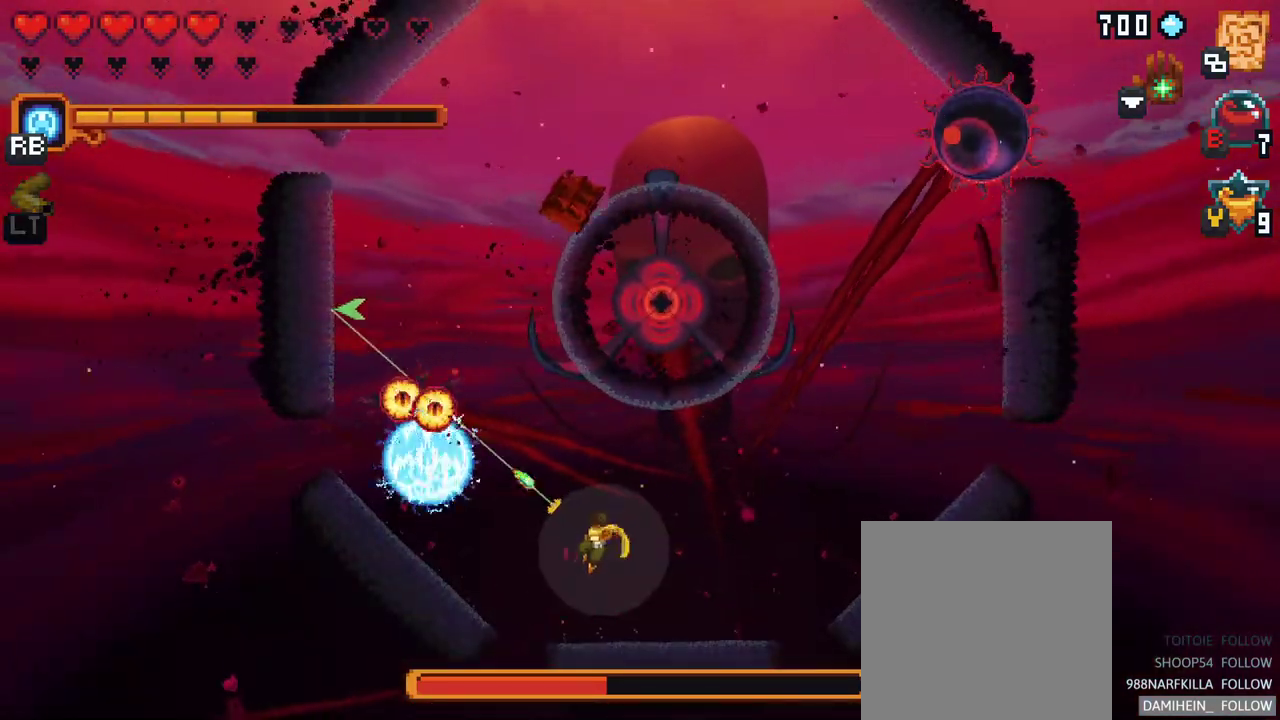
Gameplay with a controller (Xbox layout); each line is a JSON object with the inputs held at the frame after it. "events" lists button and stick changes between this image and that frame as [ms after this image, input, new state], when the widget could be followed in between. Not read: L3 R3.
{"buttons": [], "left_stick": "up", "right_stick": "center", "events": [[33, "A", "down"], [167, "A", "up"], [400, "left_stick", "up"]]}
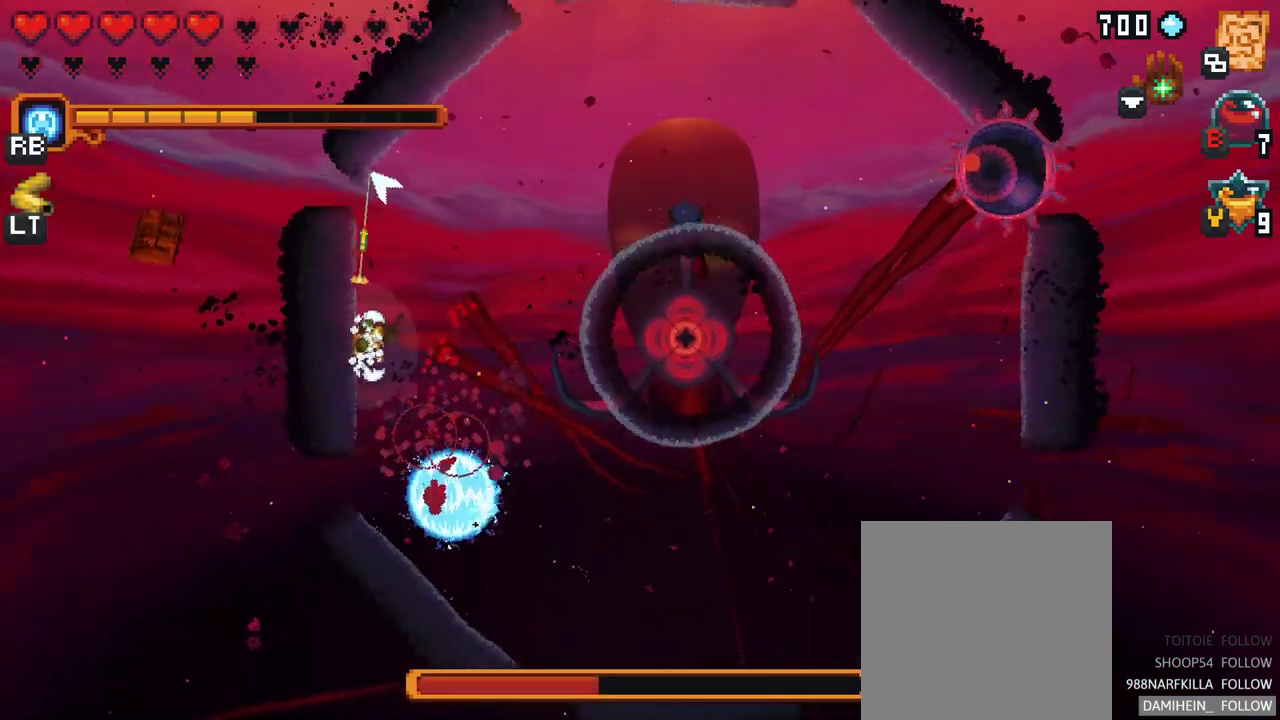
{"buttons": [], "left_stick": "up-right", "right_stick": "center", "events": [[67, "A", "down"], [183, "A", "up"], [333, "left_stick", "up-right"]]}
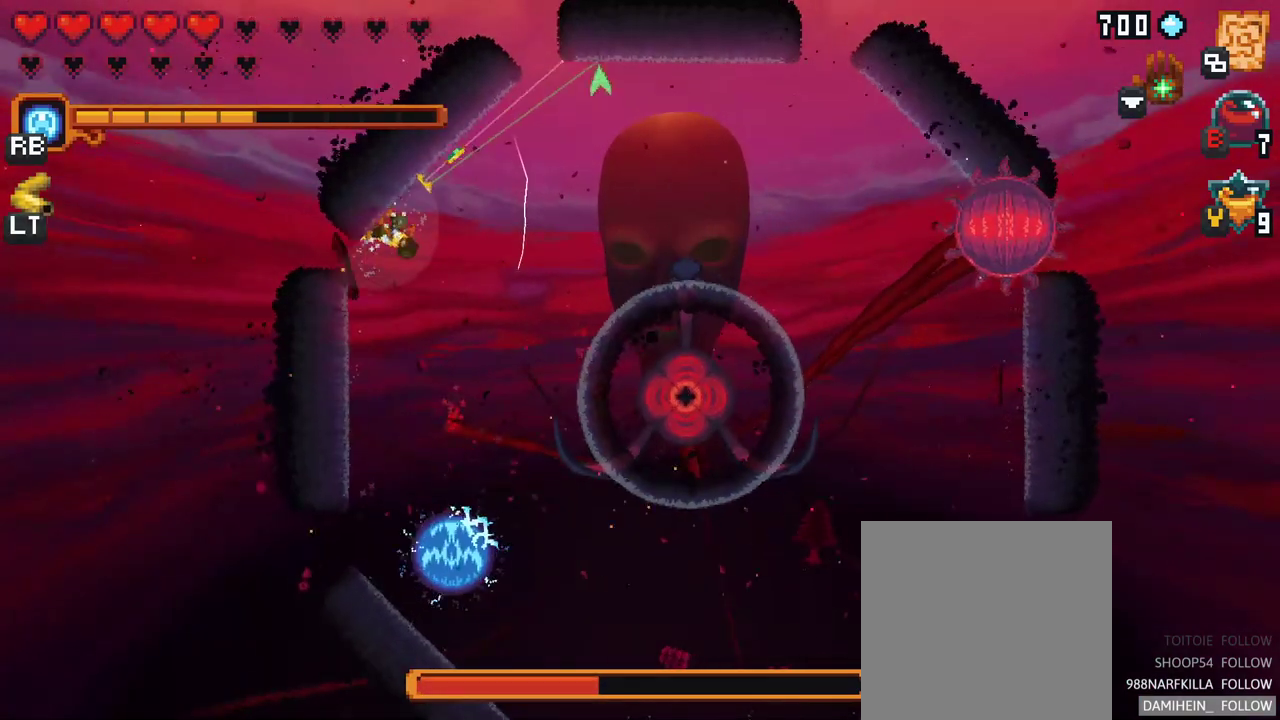
{"buttons": ["X"], "left_stick": "down-right", "right_stick": "center", "events": [[17, "A", "down"], [117, "A", "up"], [383, "left_stick", "down-right"], [450, "X", "down"]]}
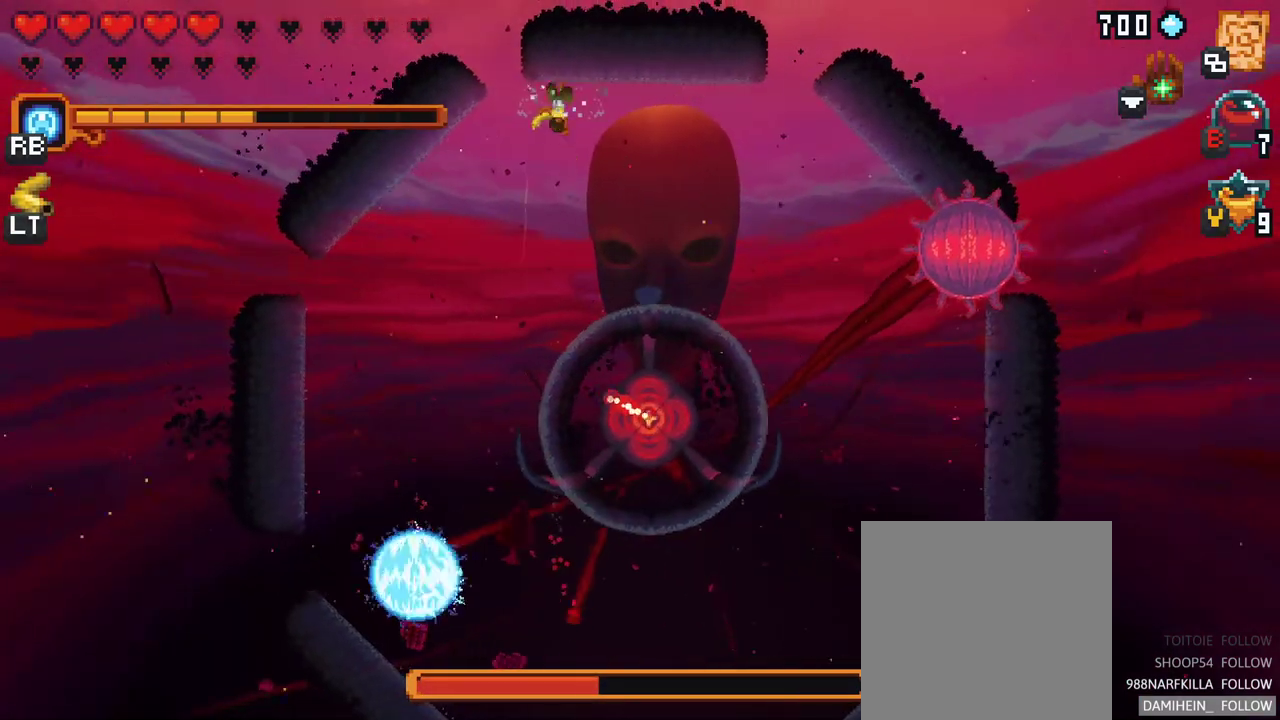
{"buttons": [], "left_stick": "down", "right_stick": "center", "events": [[17, "left_stick", "down"], [433, "X", "up"]]}
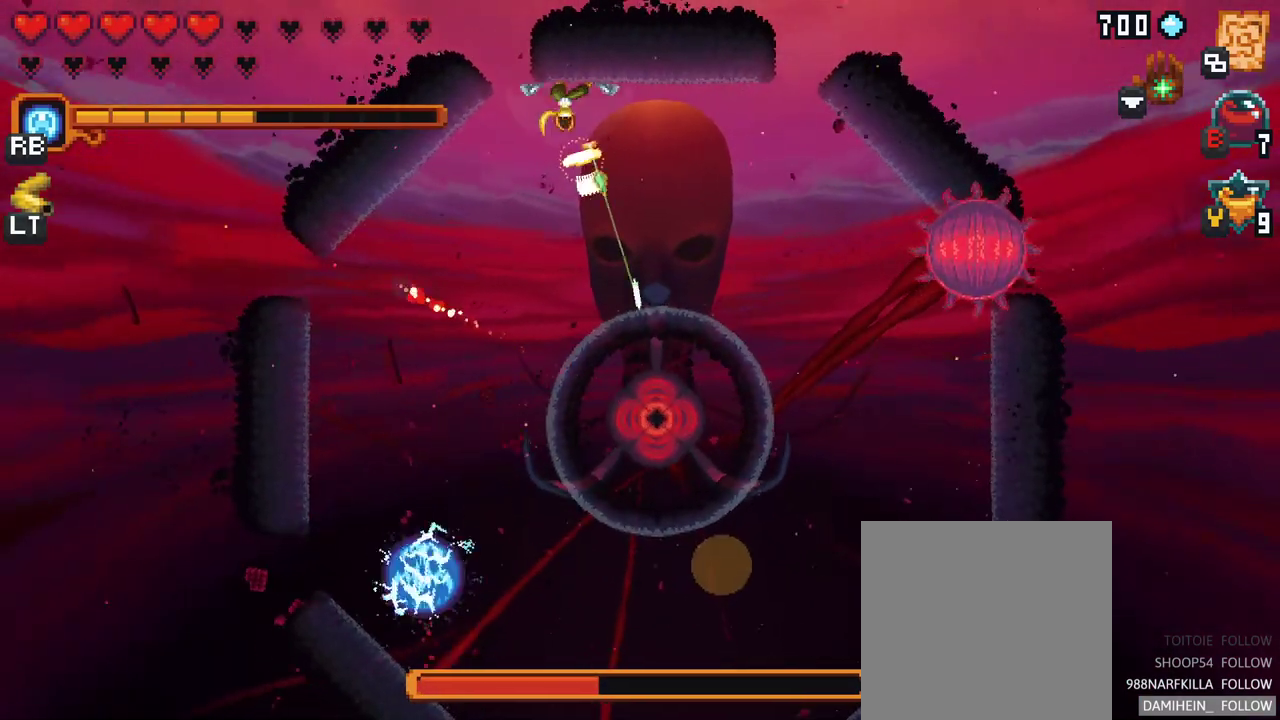
{"buttons": ["A"], "left_stick": "down-right", "right_stick": "center", "events": [[300, "left_stick", "down-right"], [500, "A", "down"]]}
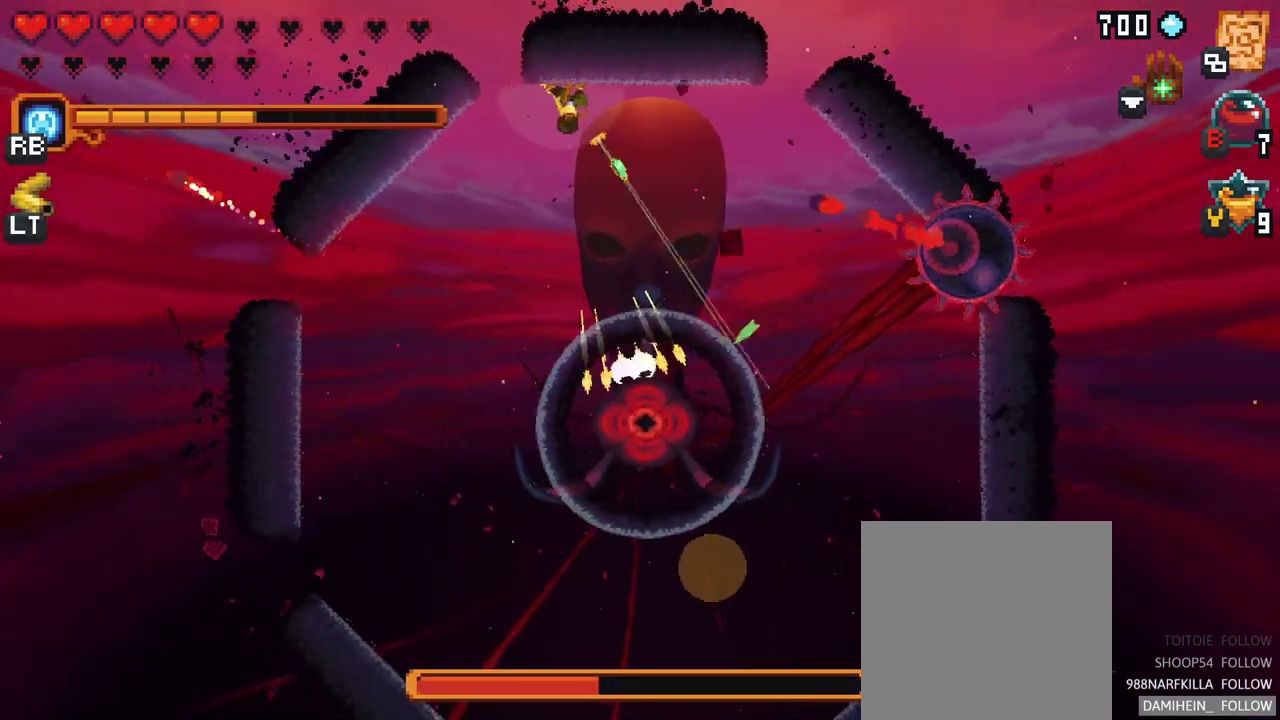
{"buttons": ["X"], "left_stick": "down-right", "right_stick": "center", "events": [[100, "left_stick", "down"], [183, "A", "up"], [317, "left_stick", "down-right"], [467, "X", "down"]]}
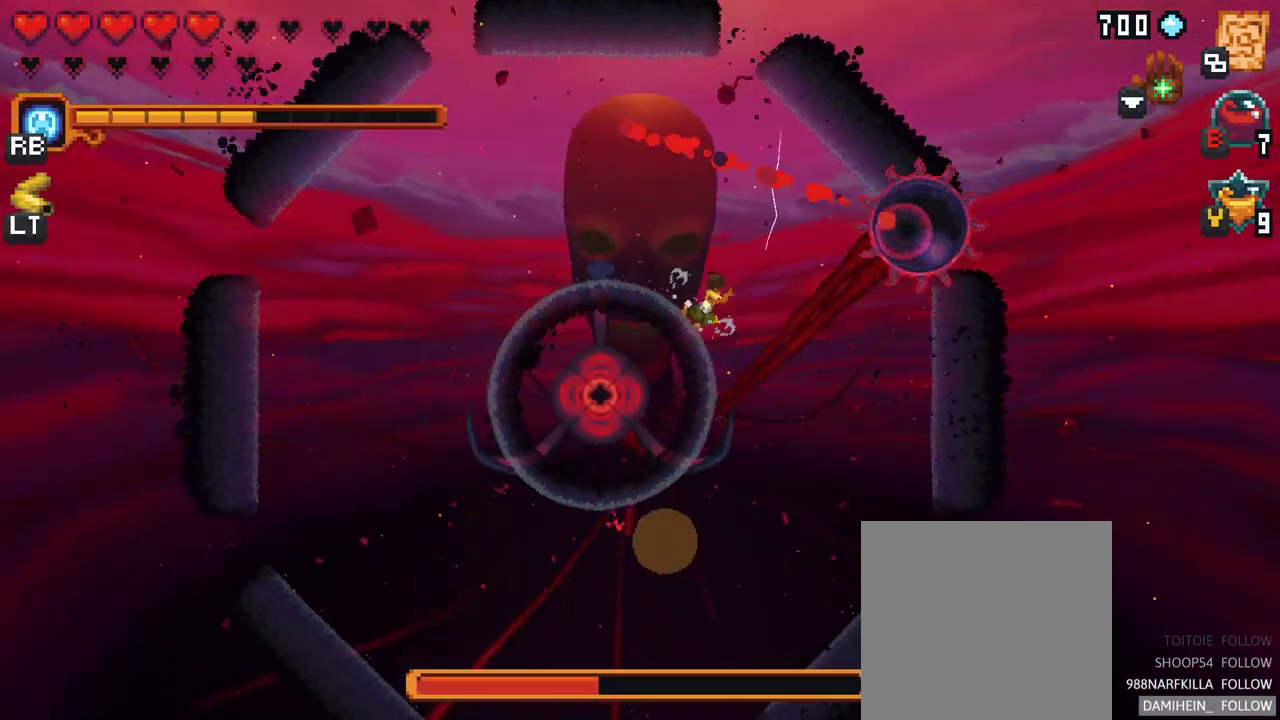
{"buttons": ["X", "R2"], "left_stick": "right", "right_stick": "center", "events": [[67, "left_stick", "right"], [450, "R2", "down"]]}
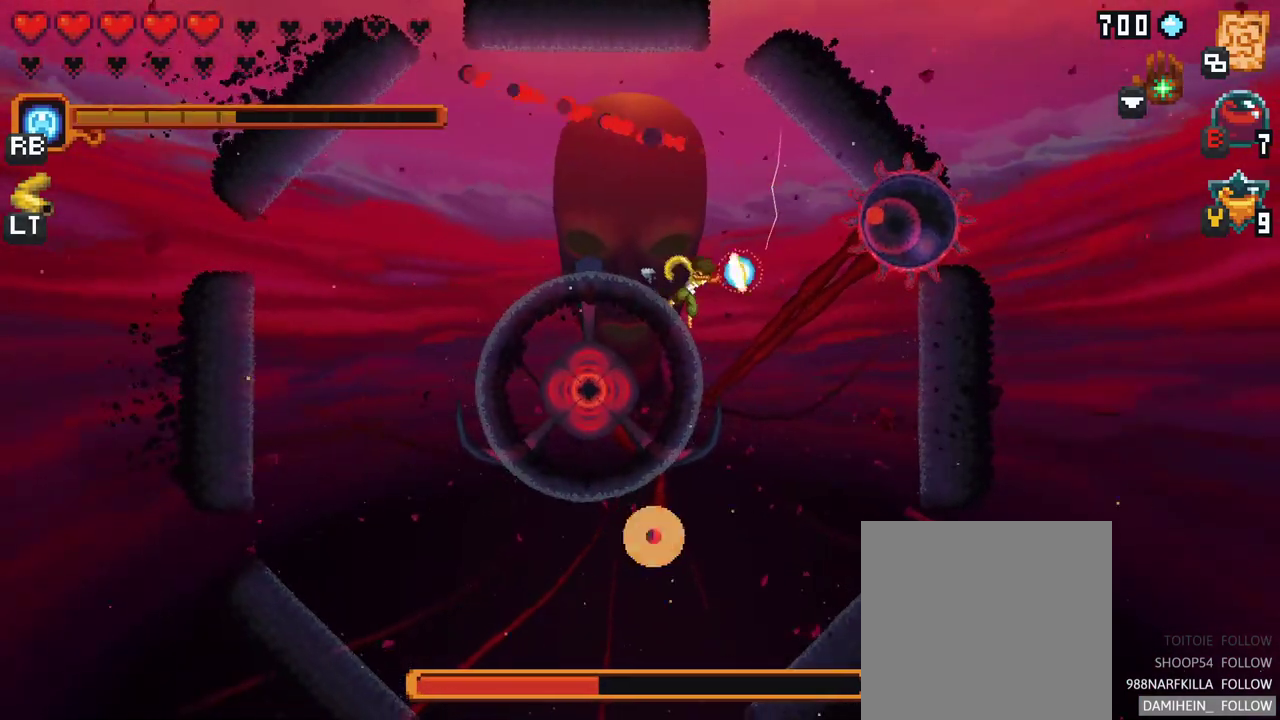
{"buttons": ["X"], "left_stick": "up-right", "right_stick": "center", "events": [[100, "R2", "up"], [467, "left_stick", "up-right"]]}
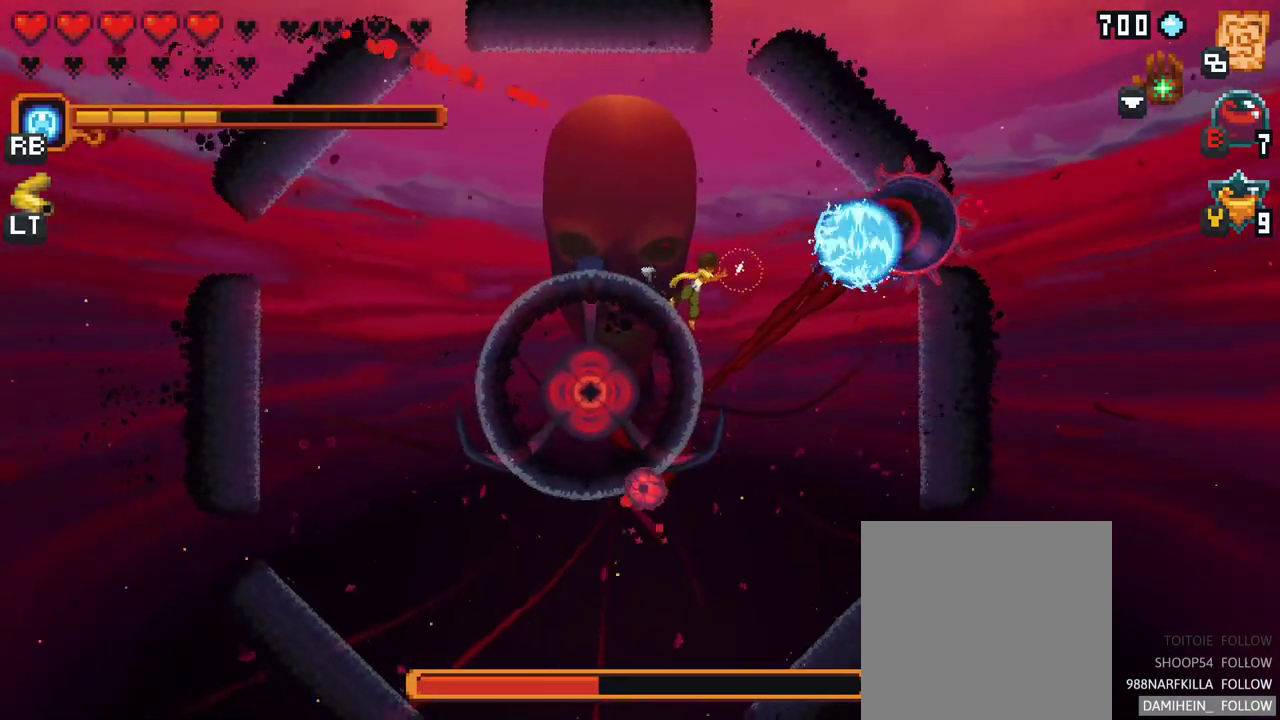
{"buttons": [], "left_stick": "up", "right_stick": "center", "events": [[83, "X", "up"], [367, "left_stick", "up"]]}
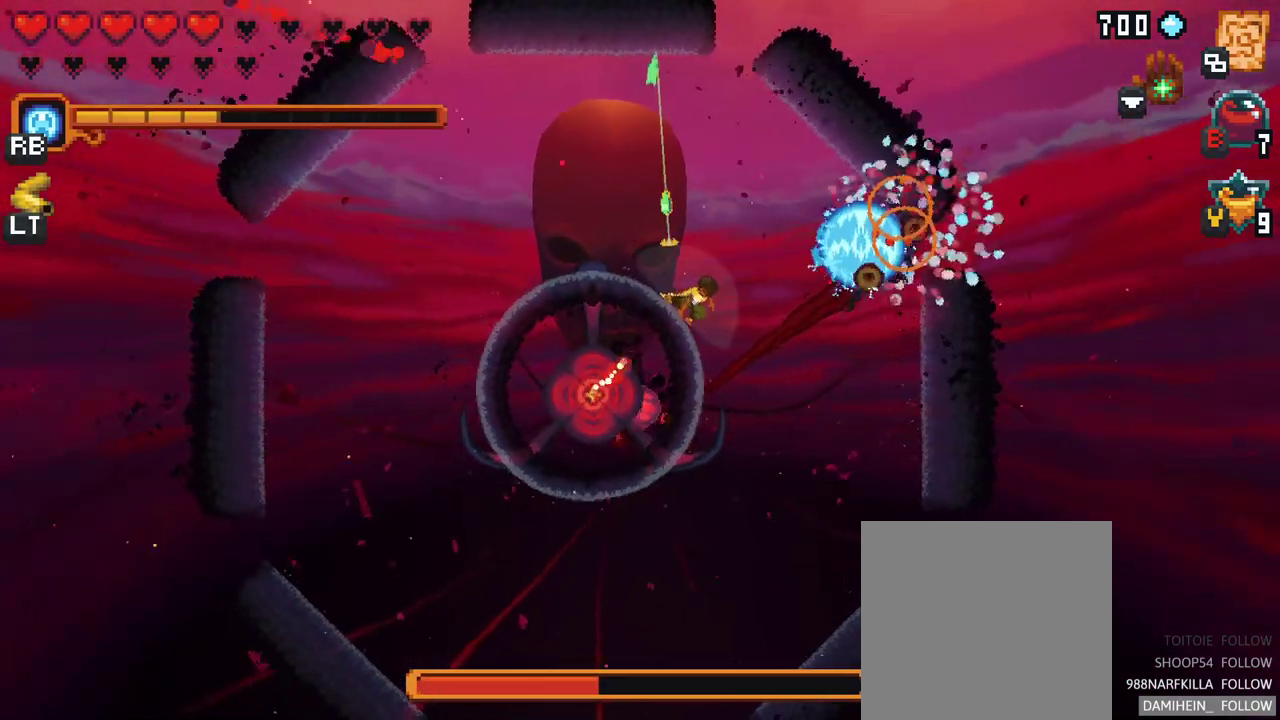
{"buttons": [], "left_stick": "down-right", "right_stick": "center", "events": [[83, "A", "down"], [250, "A", "up"], [317, "left_stick", "right"], [433, "left_stick", "down-right"]]}
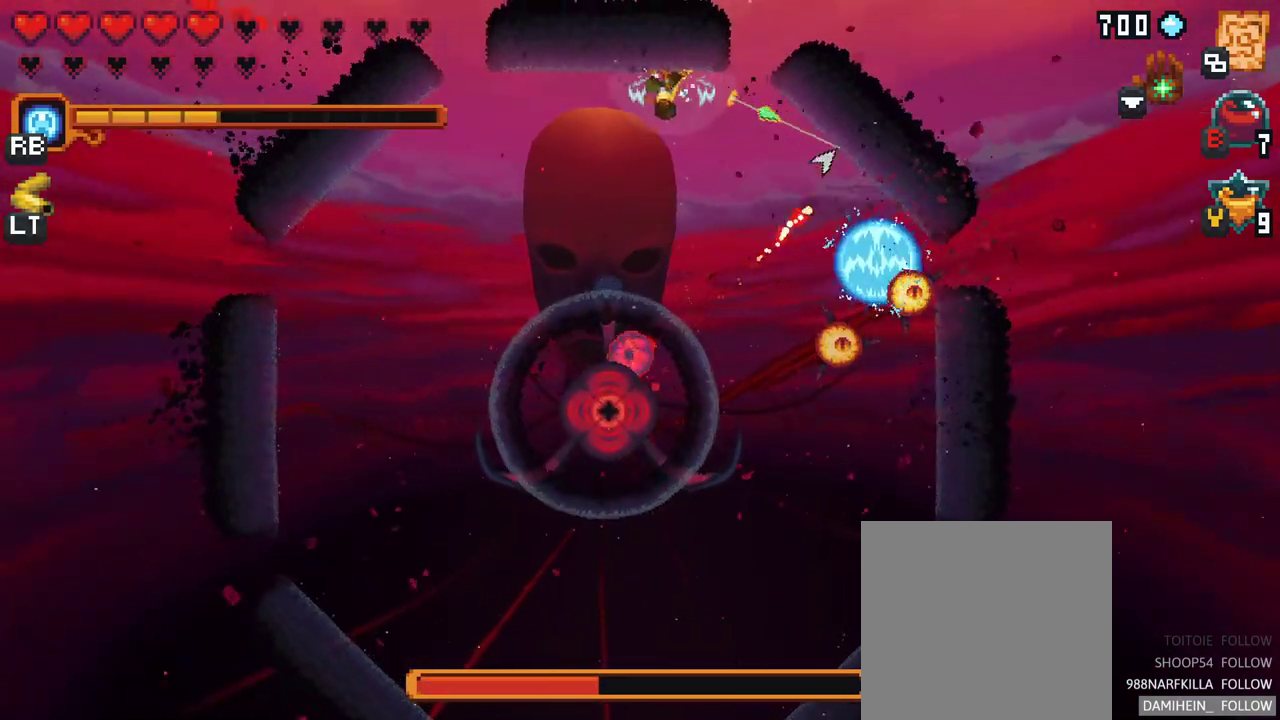
{"buttons": [], "left_stick": "down-right", "right_stick": "center", "events": []}
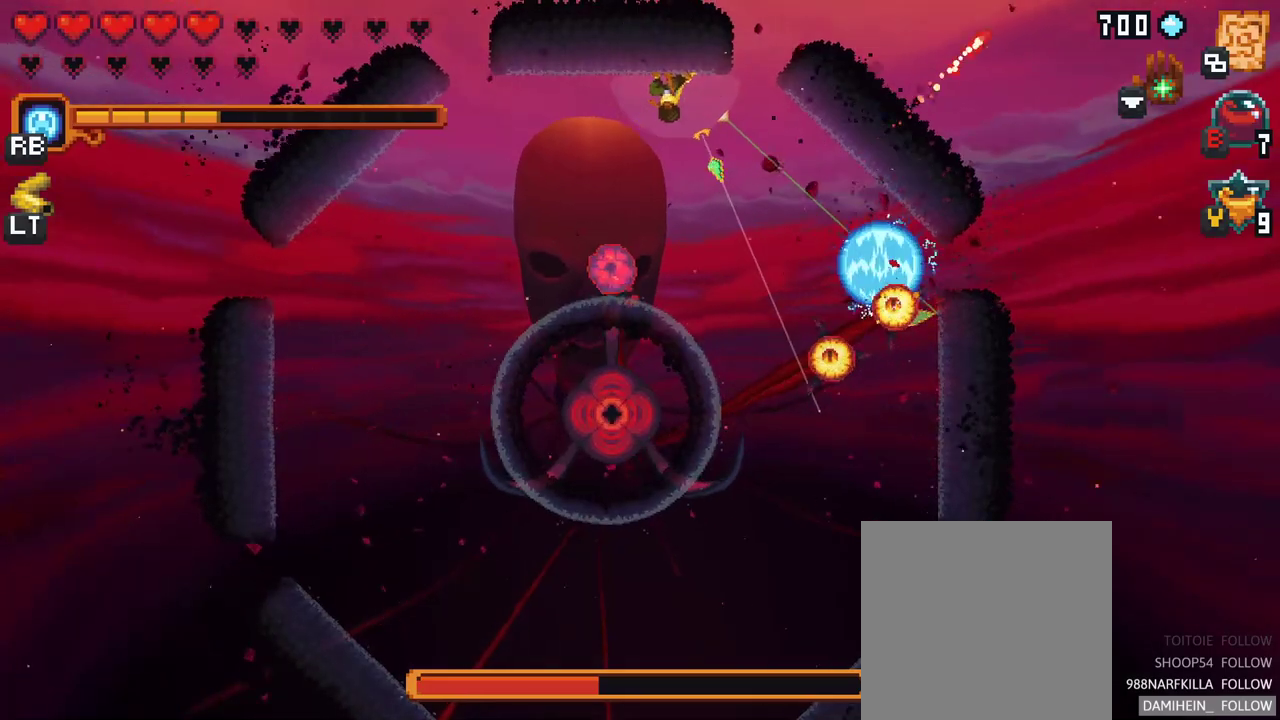
{"buttons": [], "left_stick": "down-left", "right_stick": "center", "events": [[17, "A", "down"], [233, "A", "up"], [417, "left_stick", "down-left"]]}
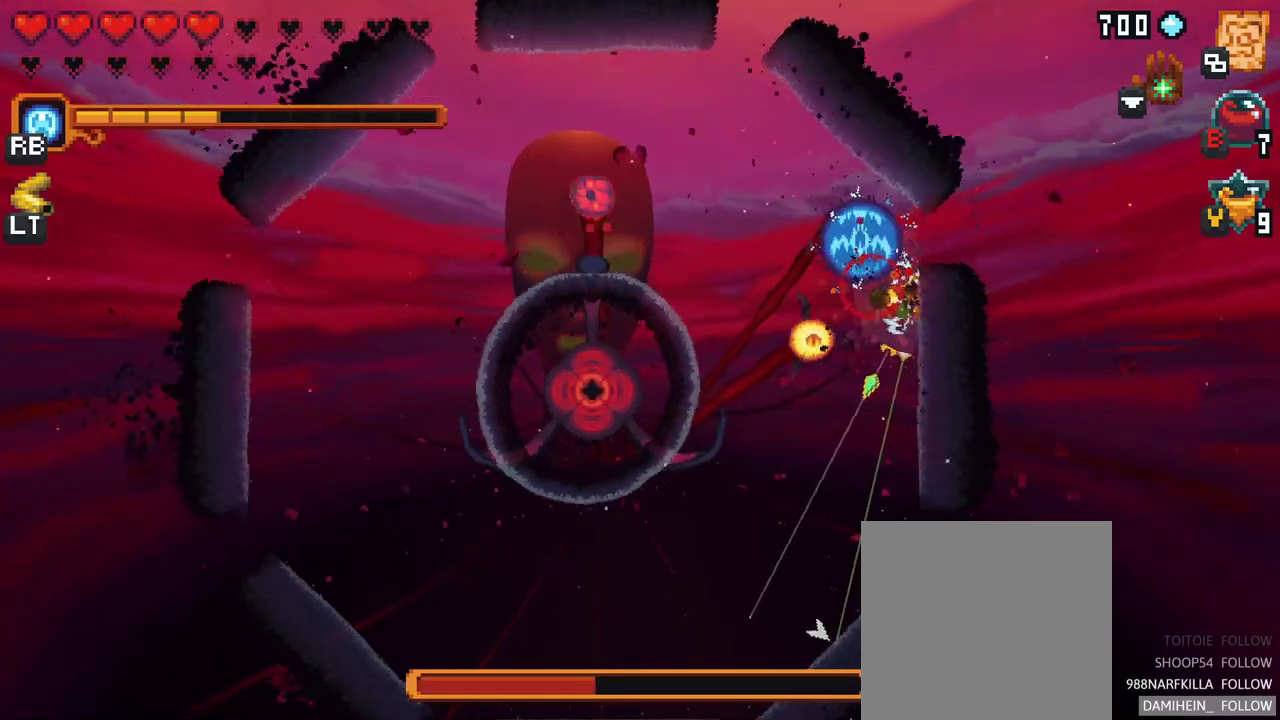
{"buttons": ["A"], "left_stick": "down-left", "right_stick": "center", "events": [[450, "A", "down"]]}
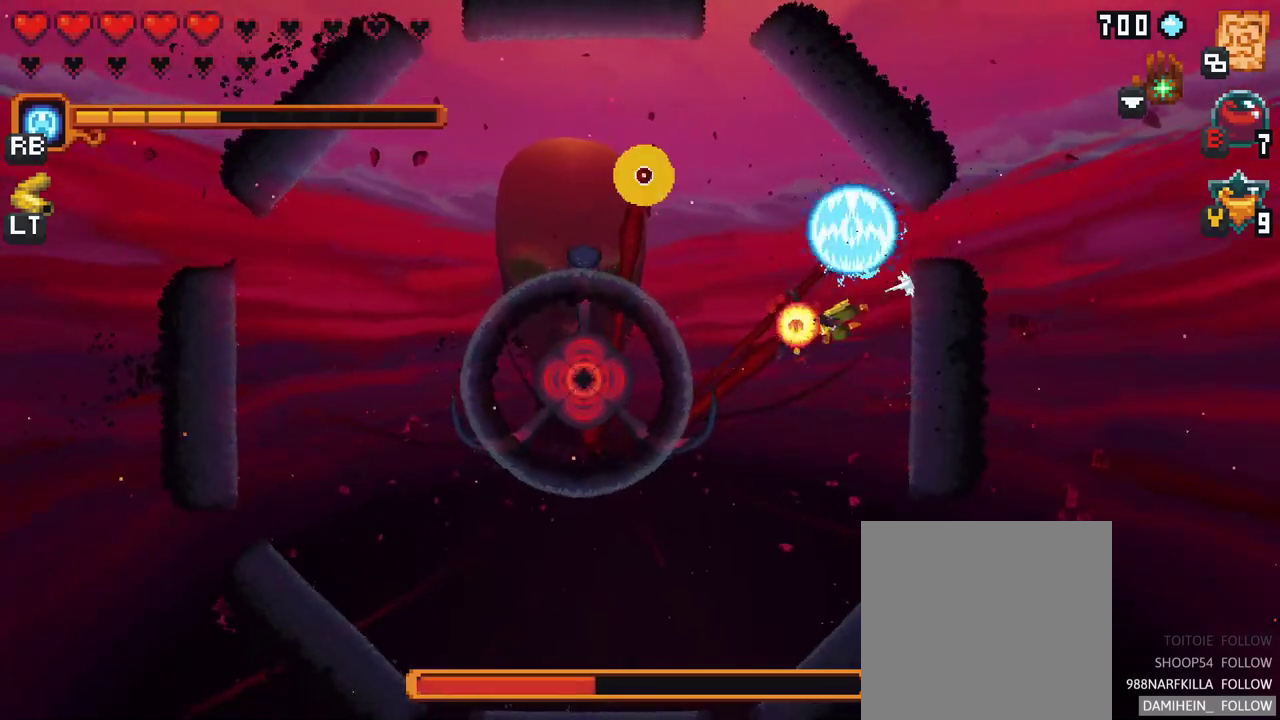
{"buttons": [], "left_stick": "left", "right_stick": "center", "events": [[150, "A", "up"], [183, "left_stick", "left"]]}
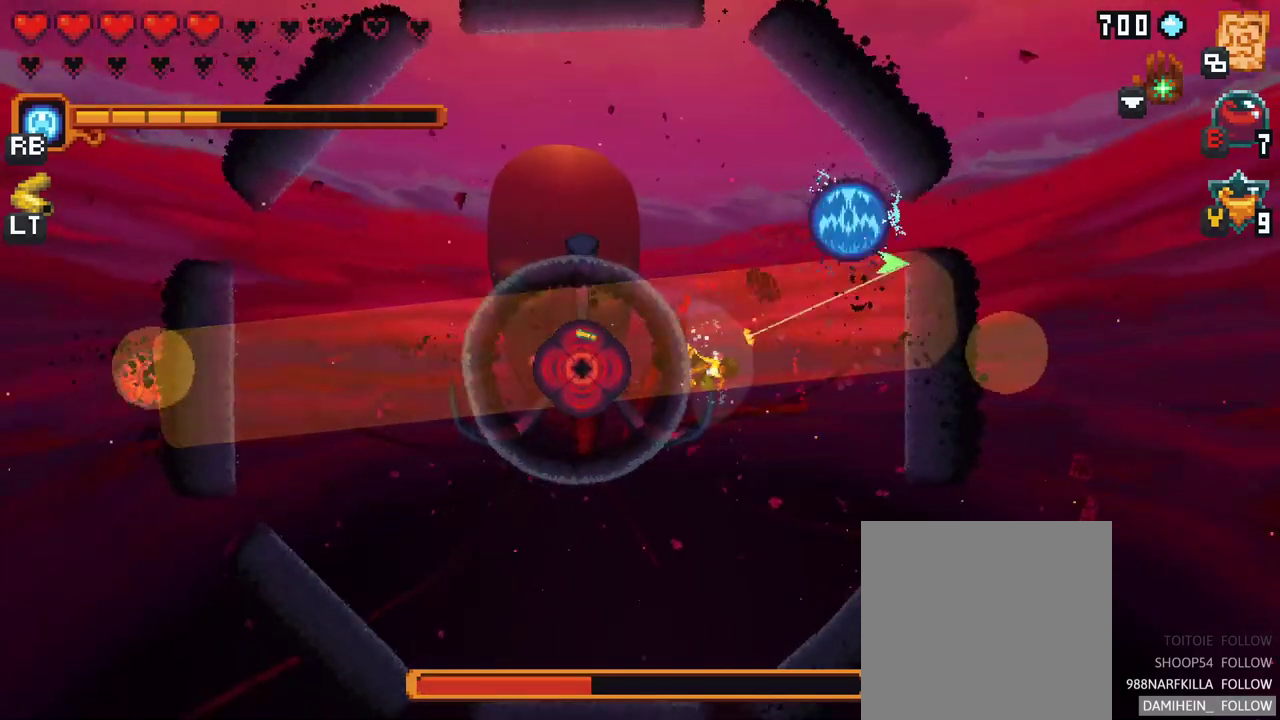
{"buttons": [], "left_stick": "left", "right_stick": "center", "events": [[83, "left_stick", "up-left"], [200, "A", "down"], [333, "A", "up"], [467, "left_stick", "left"]]}
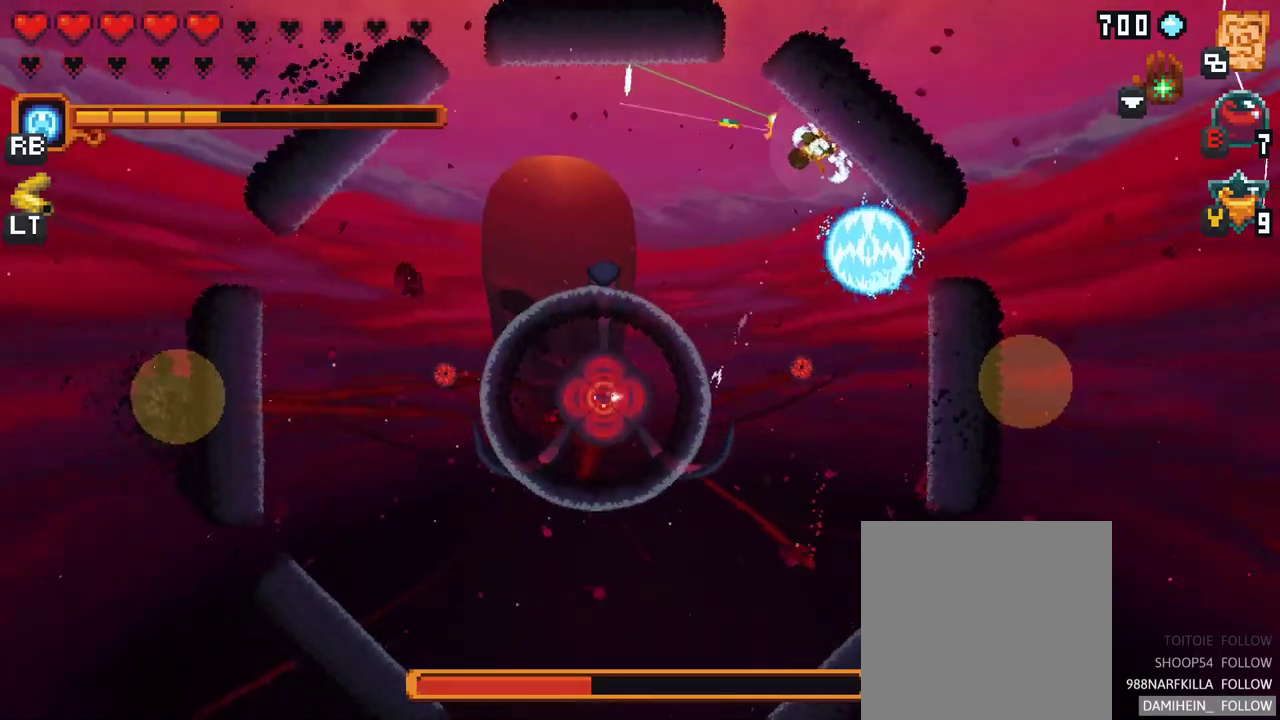
{"buttons": [], "left_stick": "down-left", "right_stick": "center", "events": [[67, "left_stick", "down-left"], [200, "A", "down"], [350, "A", "up"], [367, "left_stick", "left"], [483, "left_stick", "down-left"]]}
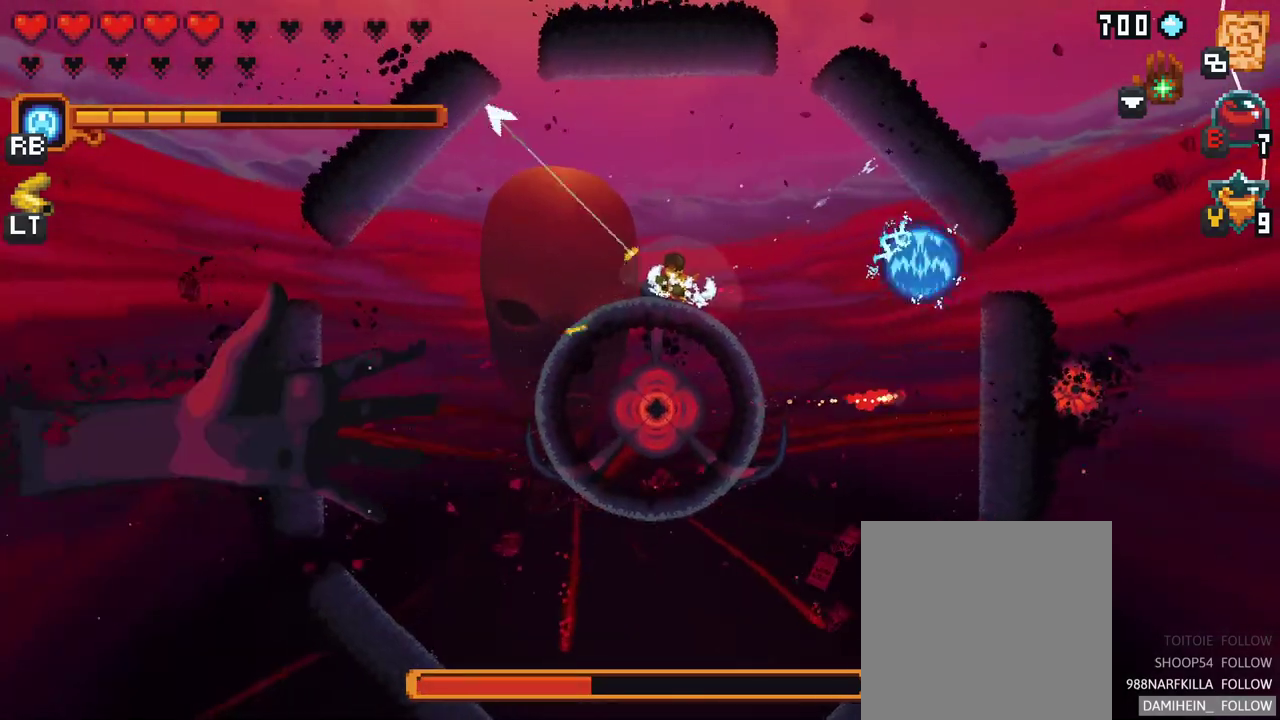
{"buttons": [], "left_stick": "down", "right_stick": "center", "events": [[67, "X", "down"], [100, "left_stick", "down"], [483, "X", "up"]]}
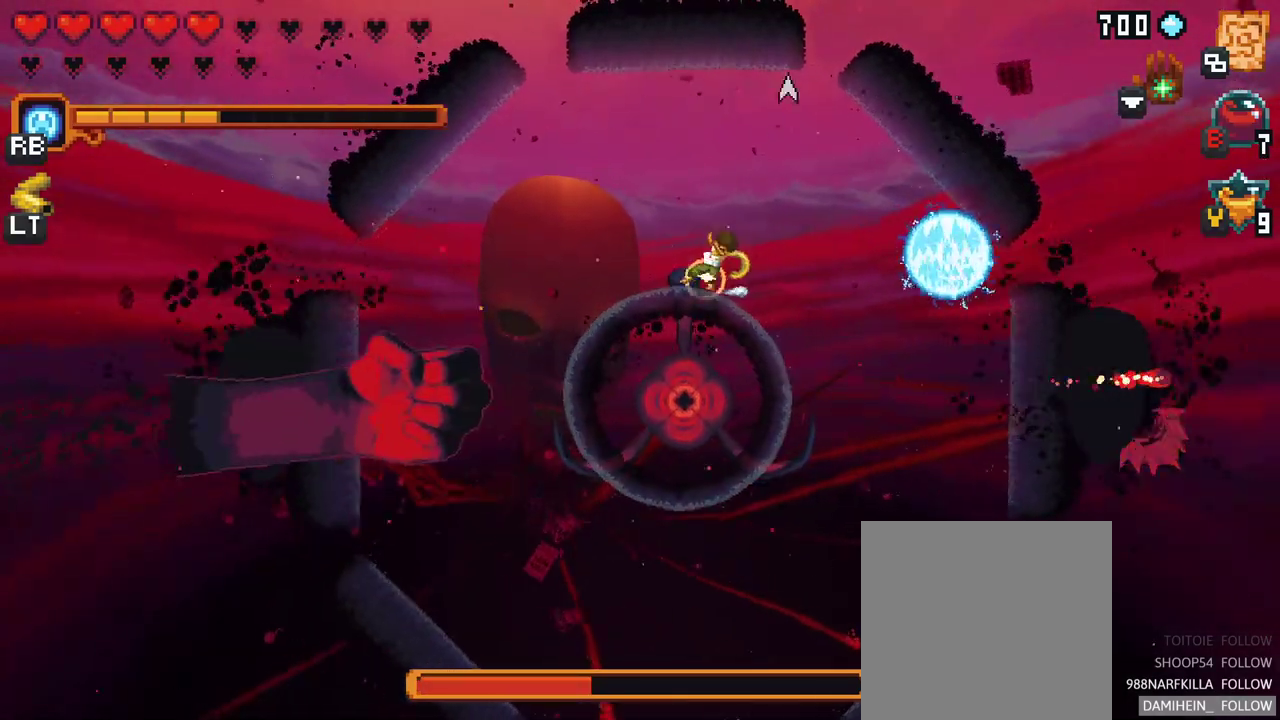
{"buttons": ["X"], "left_stick": "down", "right_stick": "center", "events": [[283, "X", "down"]]}
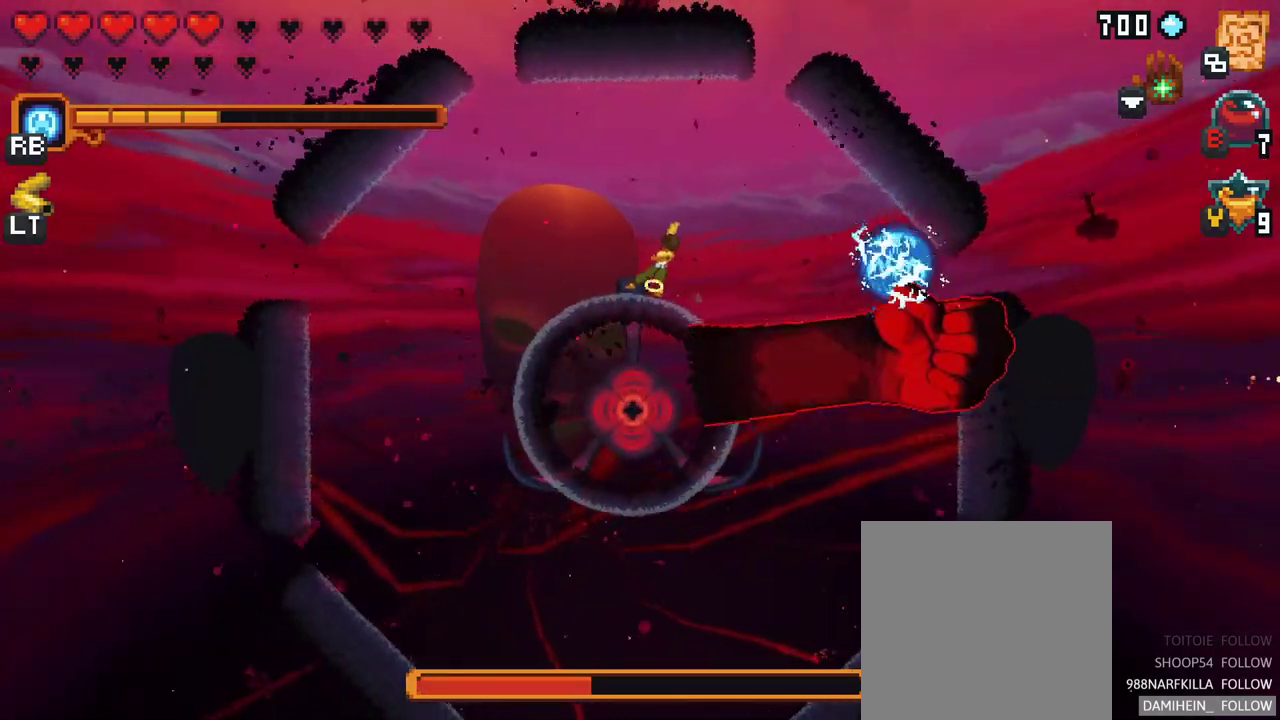
{"buttons": [], "left_stick": "down", "right_stick": "center", "events": [[283, "X", "up"]]}
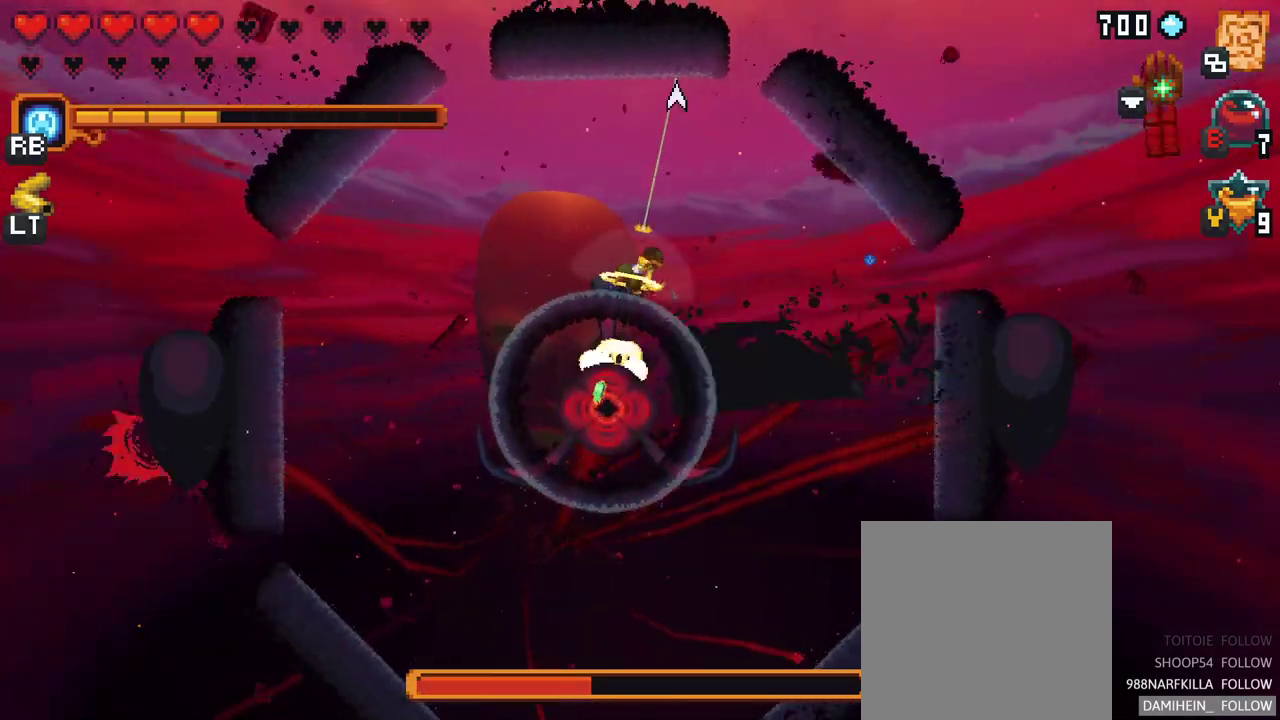
{"buttons": ["X"], "left_stick": "down", "right_stick": "center", "events": [[67, "X", "down"]]}
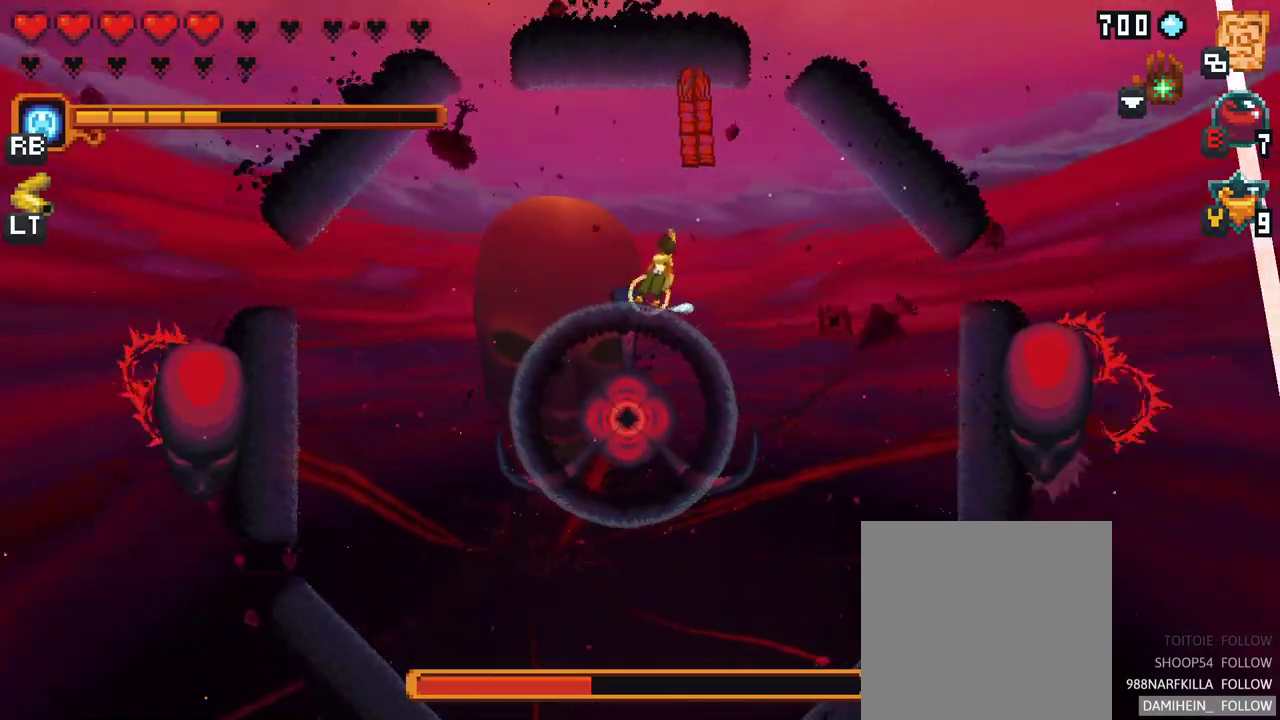
{"buttons": [], "left_stick": "down", "right_stick": "center", "events": [[83, "X", "up"]]}
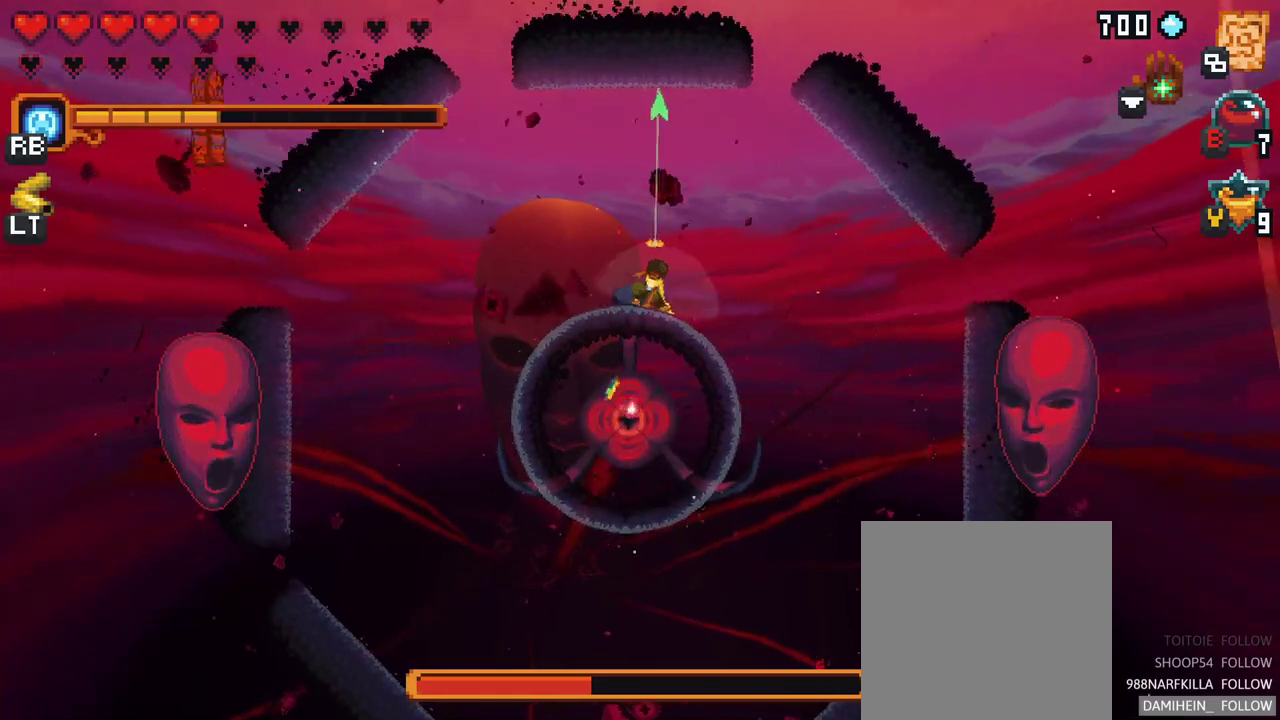
{"buttons": [], "left_stick": "center", "right_stick": "center", "events": [[17, "left_stick", "center"], [200, "B", "down"], [350, "B", "up"]]}
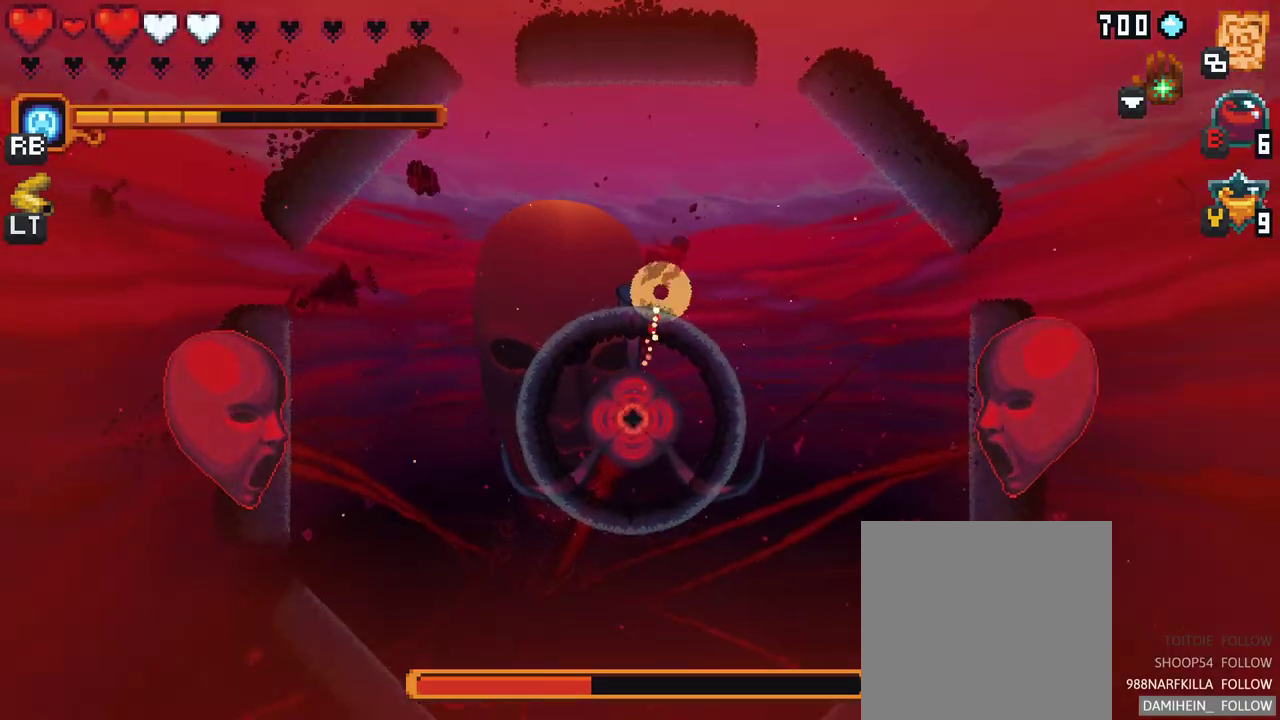
{"buttons": [], "left_stick": "center", "right_stick": "center", "events": []}
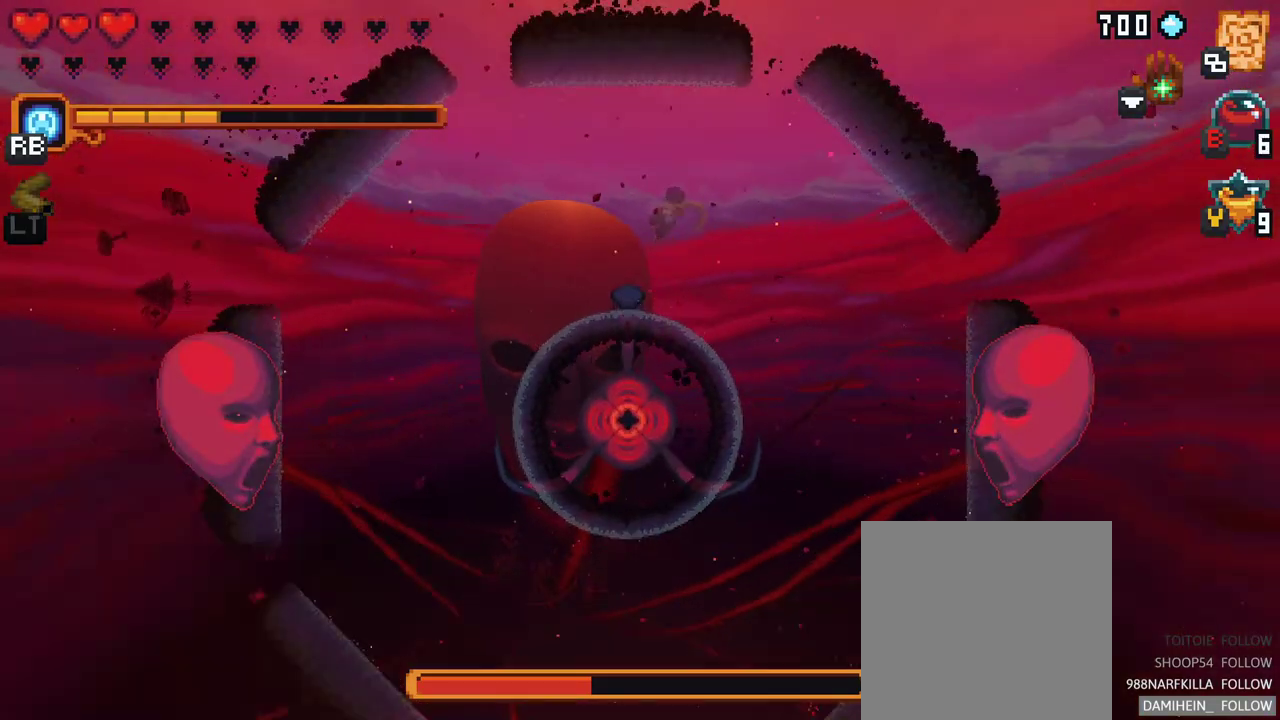
{"buttons": [], "left_stick": "center", "right_stick": "center", "events": [[150, "B", "down"], [267, "B", "up"]]}
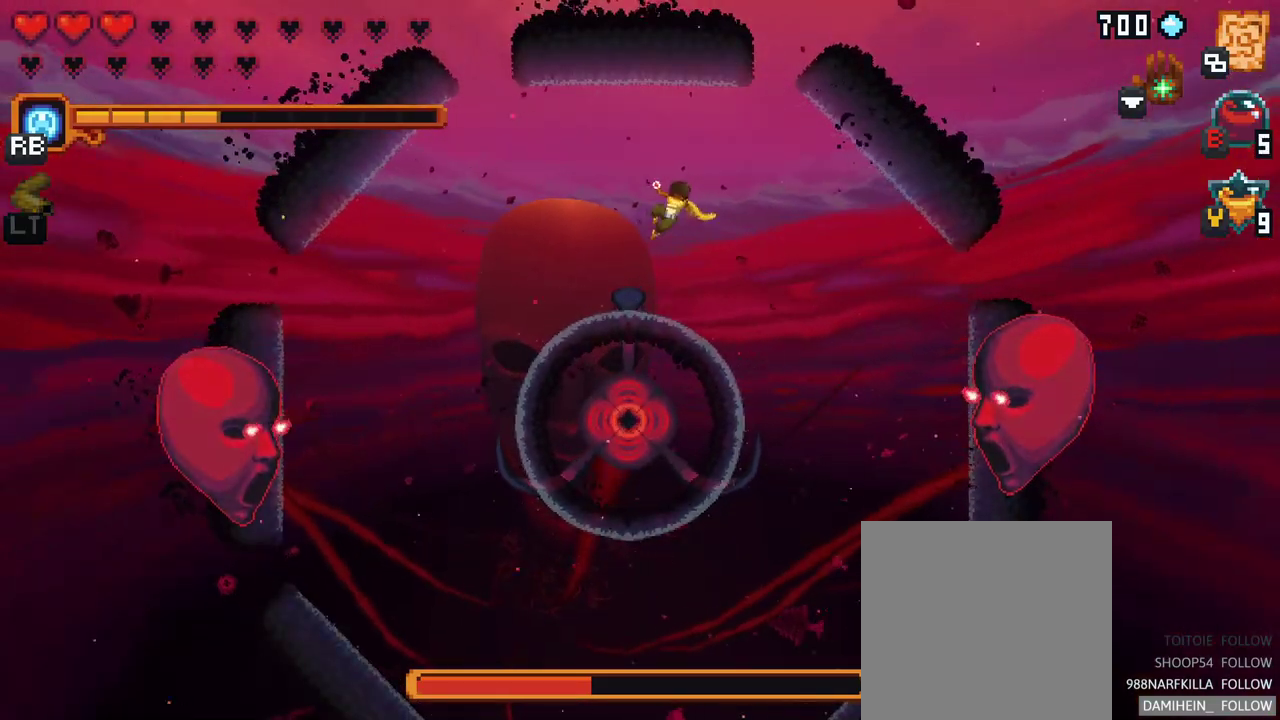
{"buttons": [], "left_stick": "center", "right_stick": "center", "events": []}
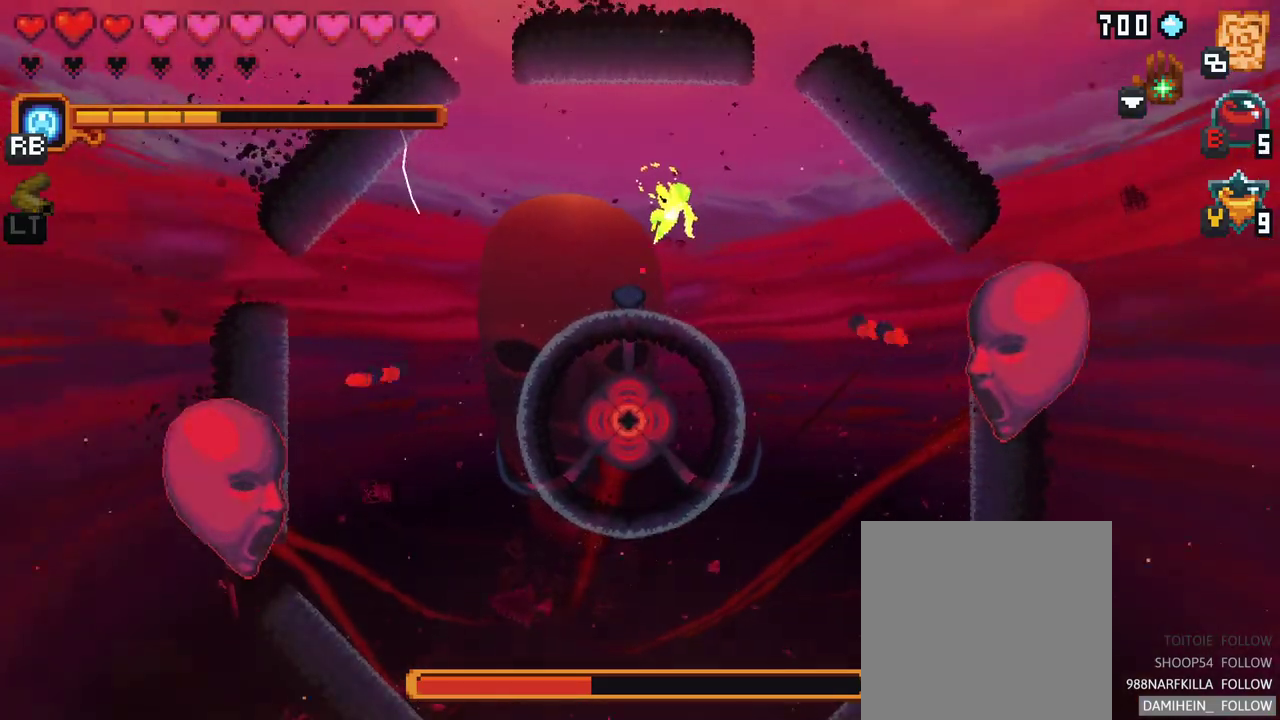
{"buttons": ["A"], "left_stick": "left", "right_stick": "center", "events": [[150, "left_stick", "up-left"], [300, "left_stick", "left"], [417, "A", "down"]]}
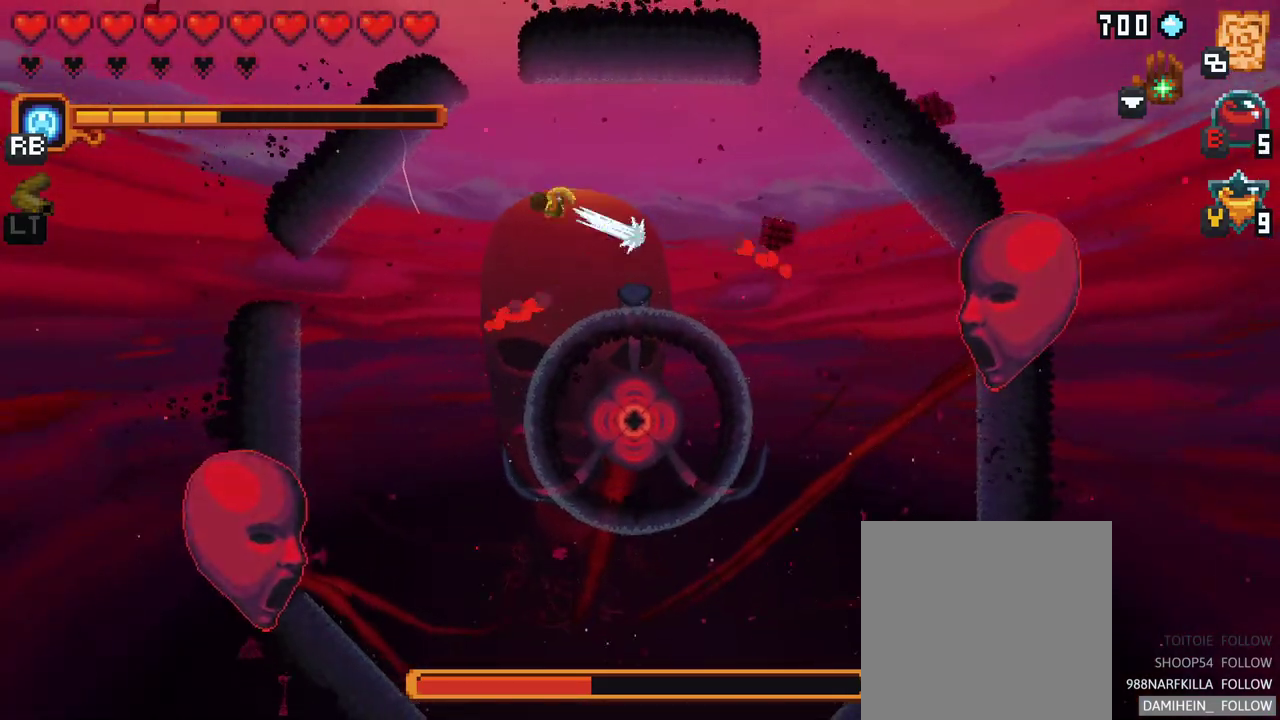
{"buttons": [], "left_stick": "down", "right_stick": "center", "events": [[50, "A", "up"], [300, "left_stick", "down-left"], [450, "left_stick", "down"]]}
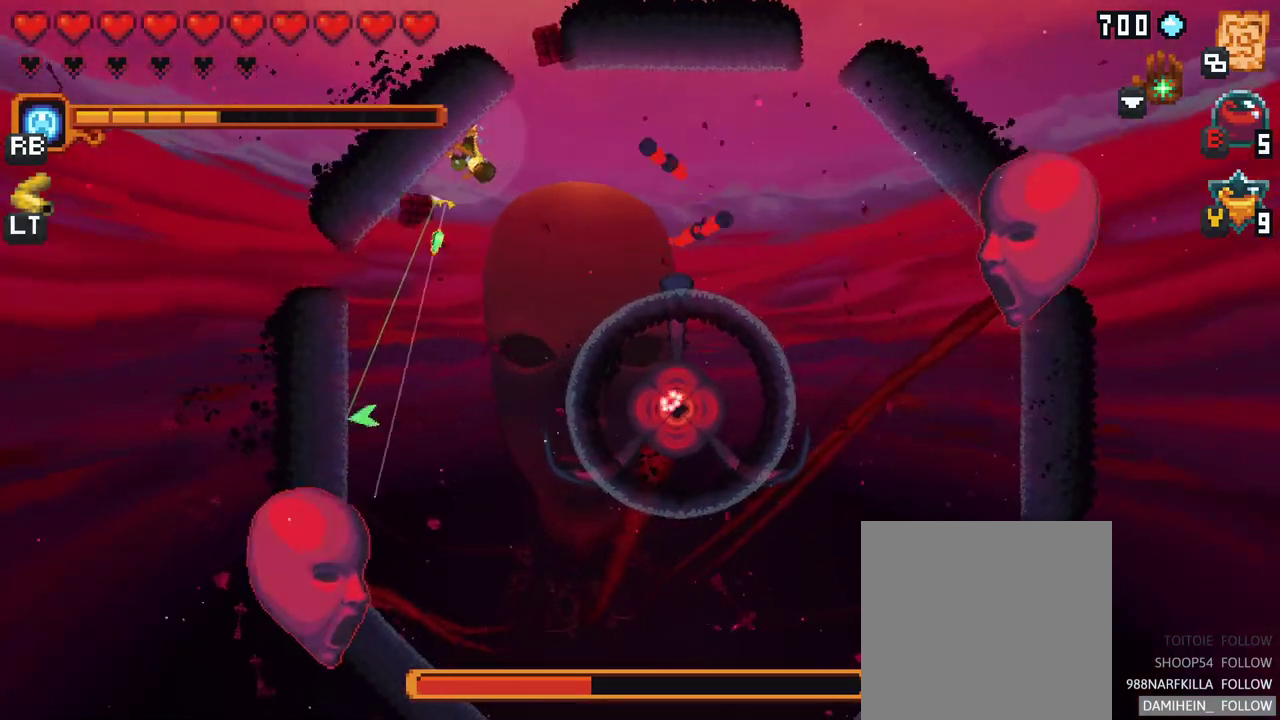
{"buttons": [], "left_stick": "down", "right_stick": "center", "events": [[233, "A", "down"], [367, "A", "up"]]}
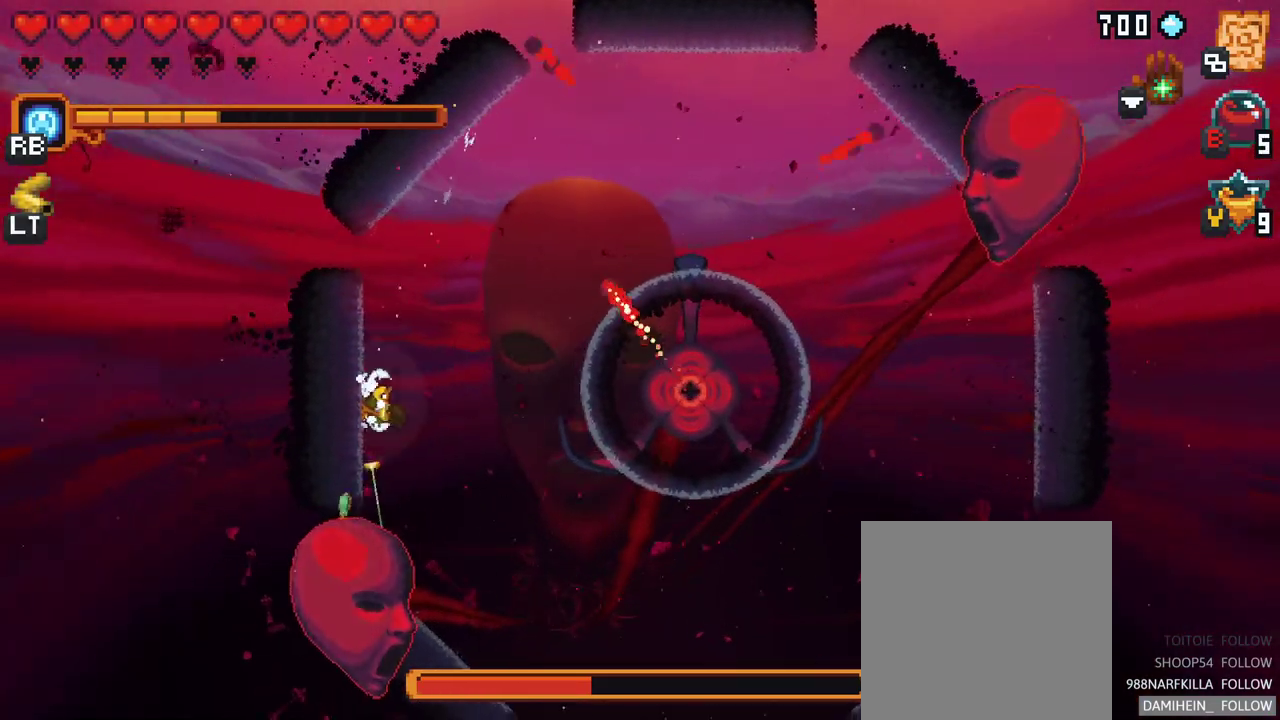
{"buttons": ["X"], "left_stick": "down-right", "right_stick": "center", "events": [[67, "left_stick", "down-right"], [150, "X", "down"]]}
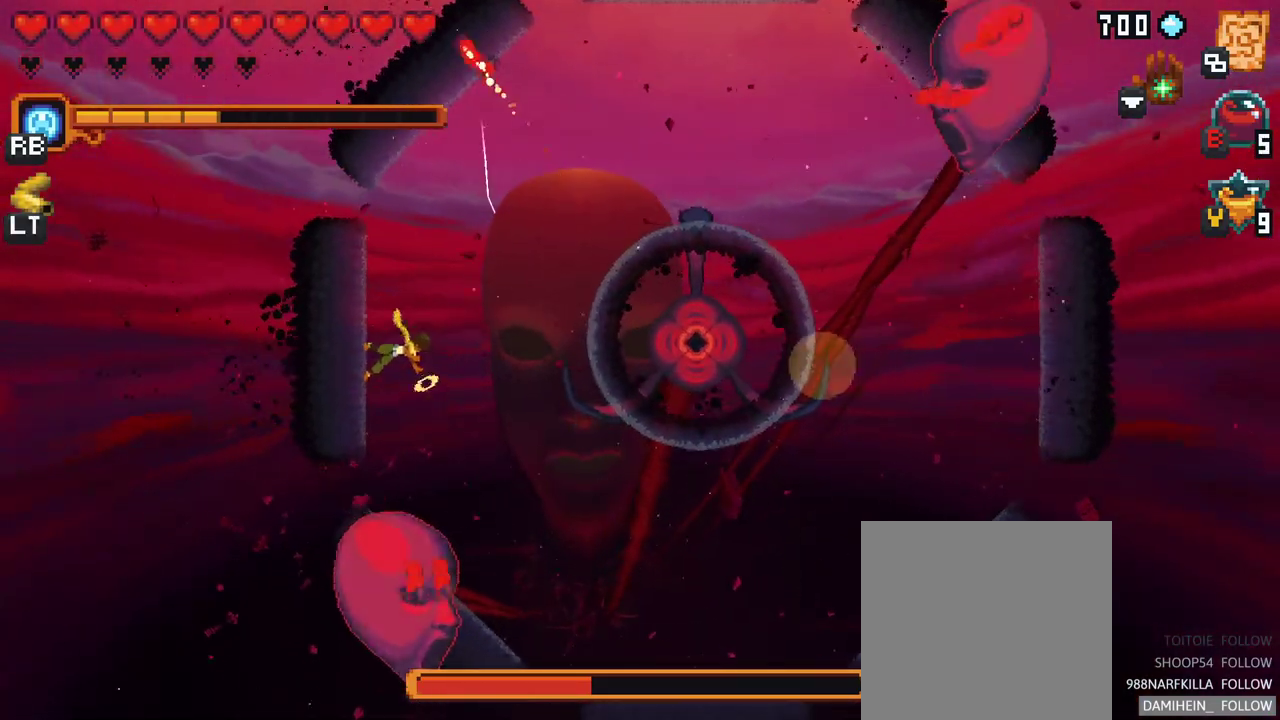
{"buttons": [], "left_stick": "right", "right_stick": "center", "events": [[67, "X", "up"], [233, "left_stick", "right"], [350, "A", "down"], [467, "A", "up"]]}